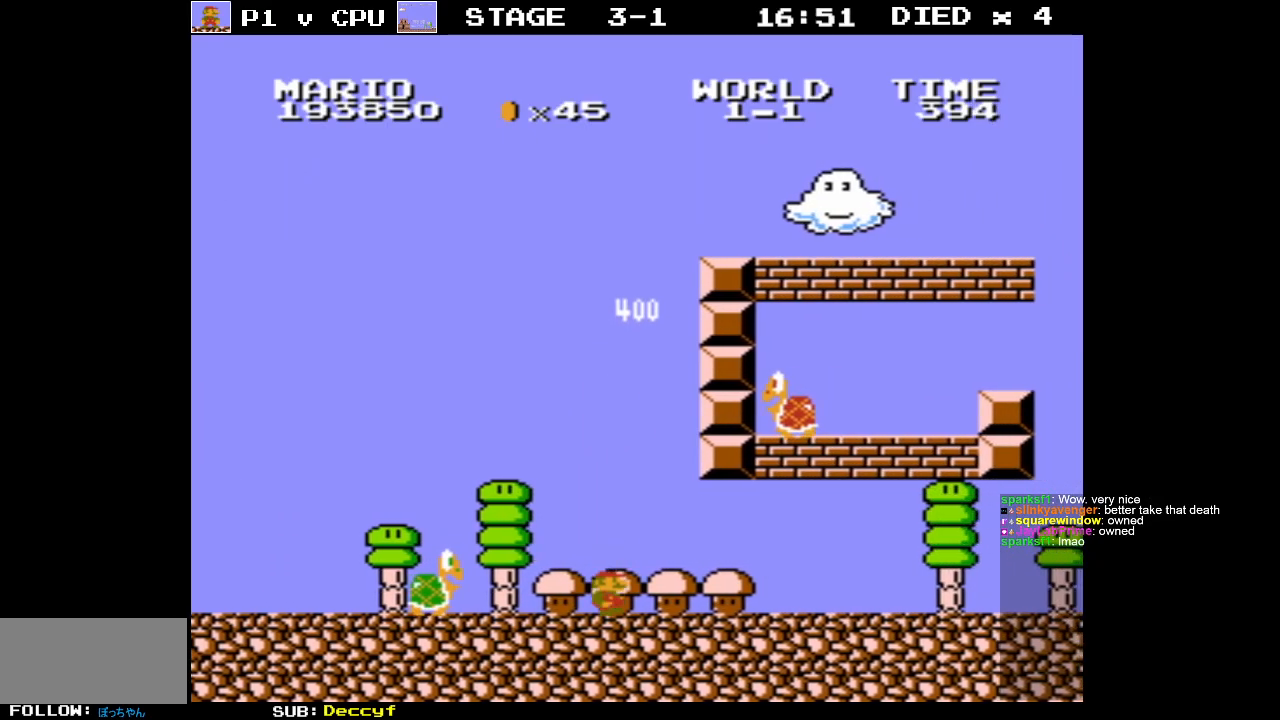
Gameplay with a controller (Nintendo layout); each line is a JSON object with the inputs held at the frame after it. "events" lists button and stick changes between this image and that frame as [ms after this image, input, new state], when the widget could be followed in between. Not read: L3 R3.
{"buttons": [], "events": [[500, "DPAD_RIGHT", "up"]]}
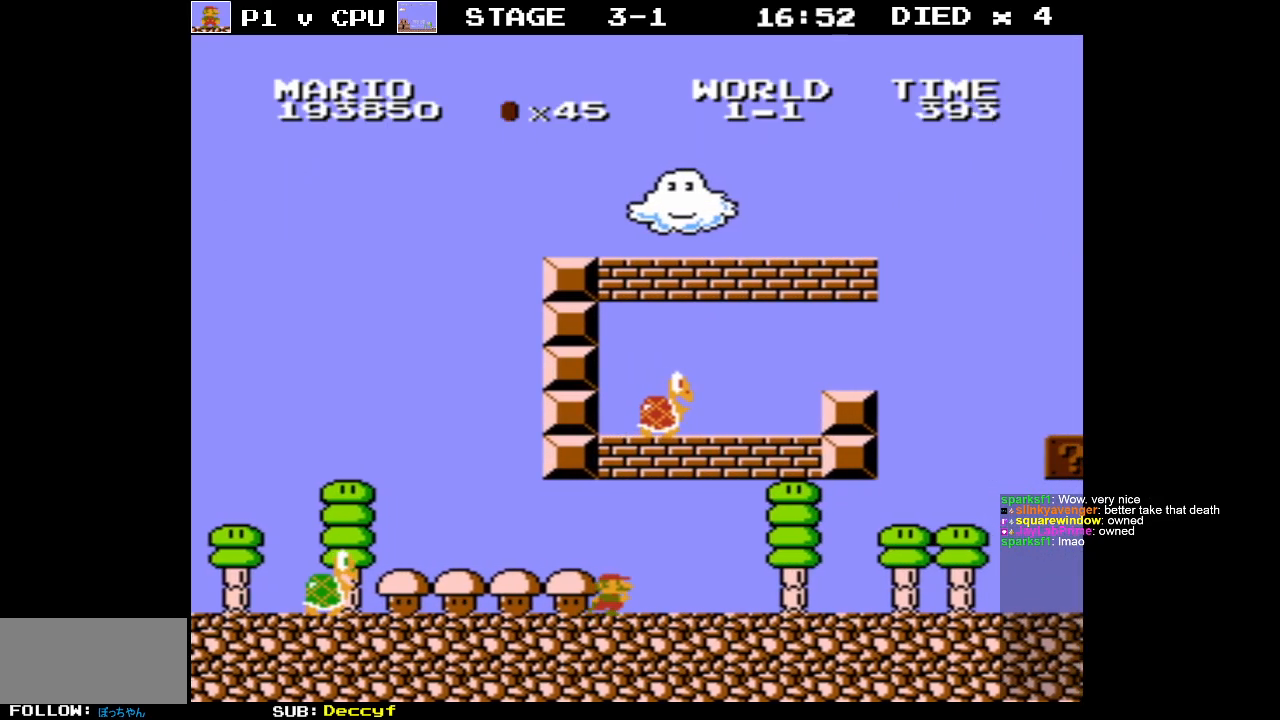
{"buttons": [], "events": [[50, "A", "down"], [150, "DPAD_LEFT", "down"], [317, "DPAD_LEFT", "up"], [400, "A", "up"]]}
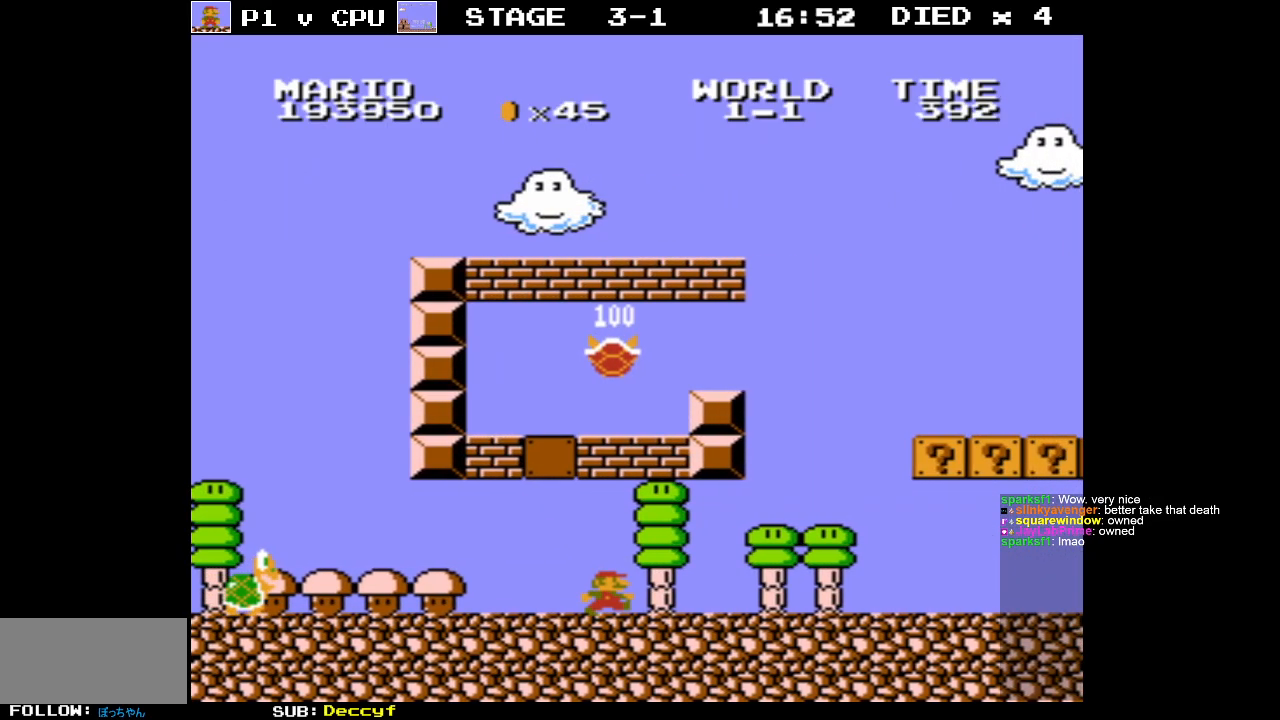
{"buttons": [], "events": []}
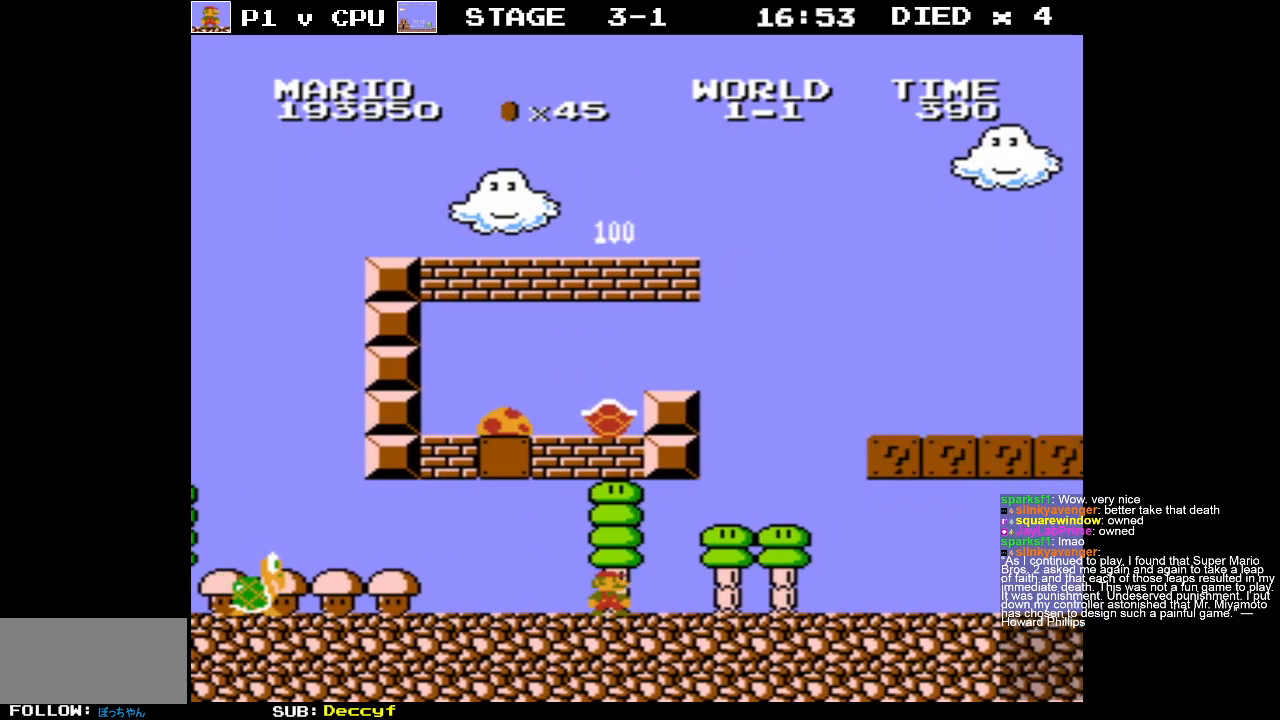
{"buttons": ["DPAD_LEFT"], "events": [[317, "DPAD_LEFT", "down"]]}
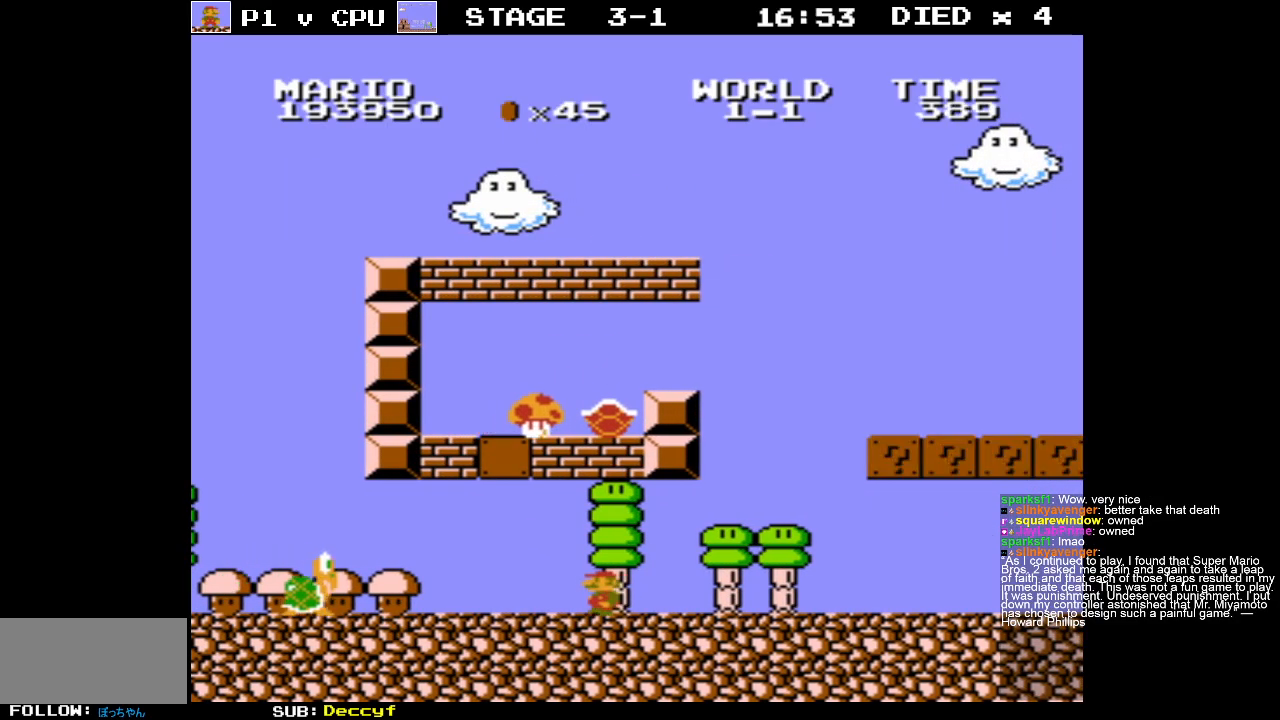
{"buttons": ["DPAD_RIGHT"], "events": [[50, "A", "down"], [83, "DPAD_LEFT", "up"], [150, "DPAD_RIGHT", "down"], [400, "A", "up"]]}
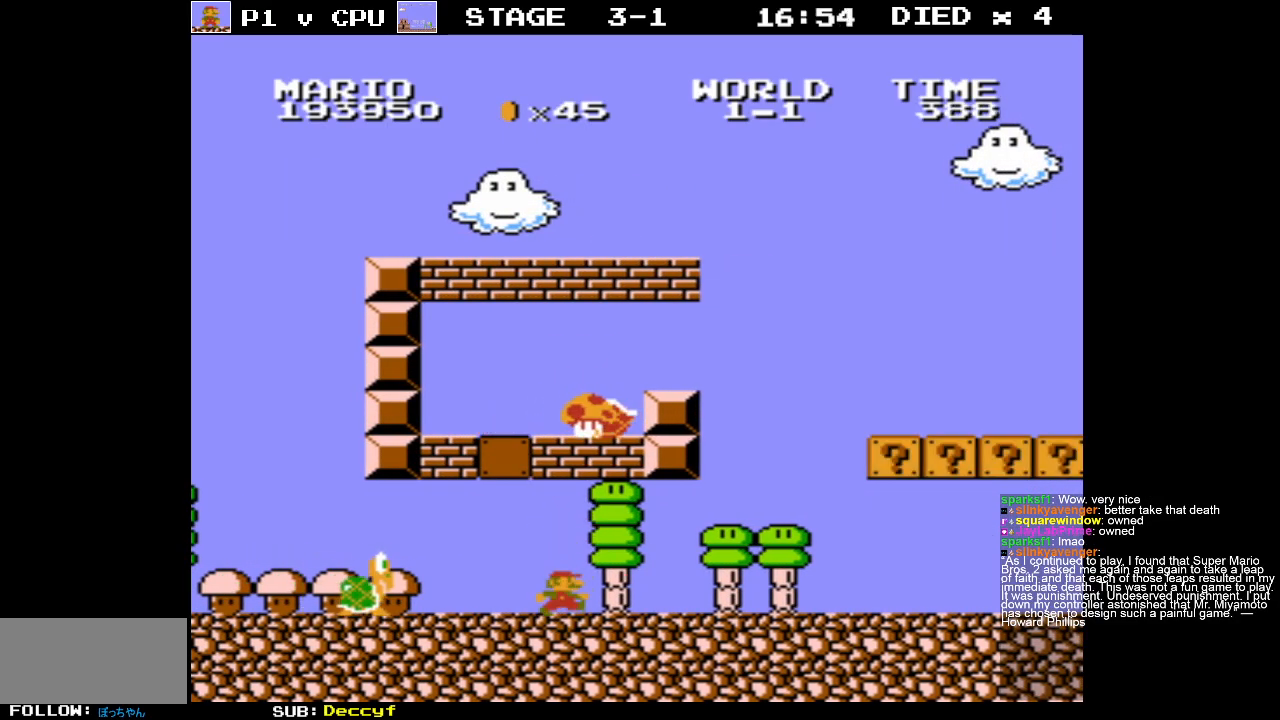
{"buttons": ["DPAD_LEFT"], "events": [[133, "DPAD_RIGHT", "up"], [383, "DPAD_LEFT", "down"]]}
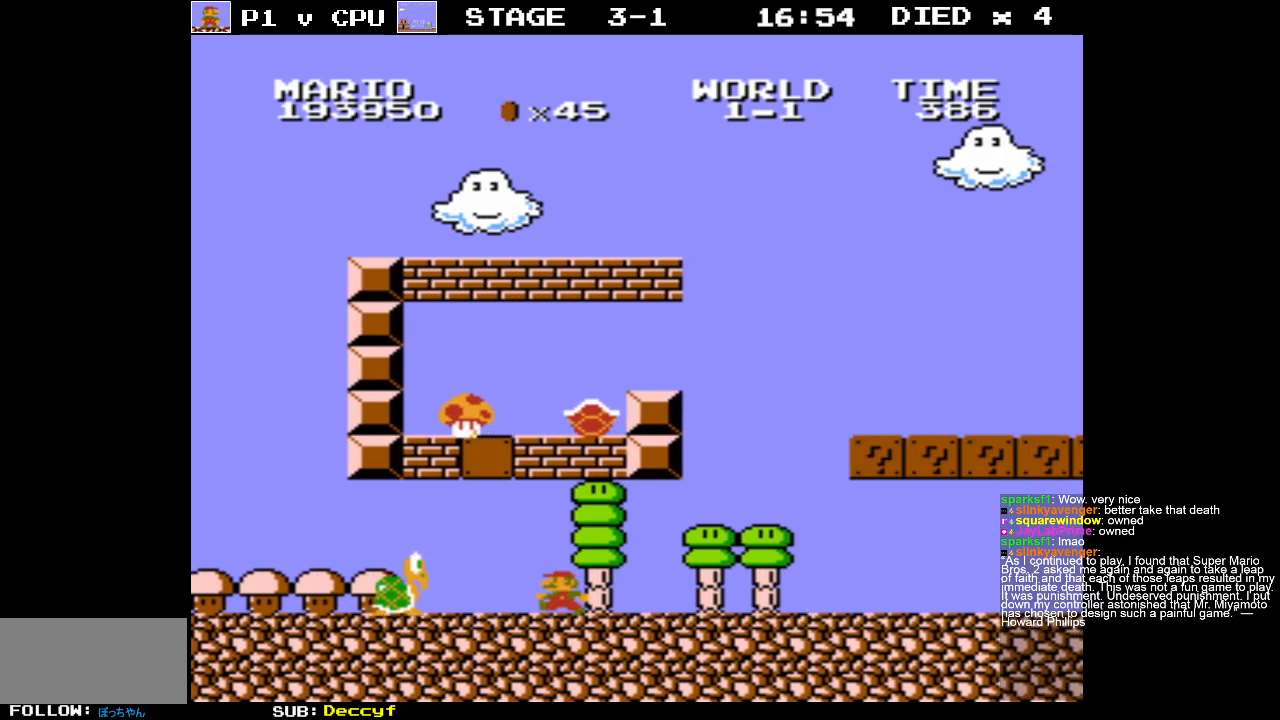
{"buttons": ["DPAD_LEFT"], "events": [[33, "DPAD_LEFT", "up"], [333, "DPAD_LEFT", "down"]]}
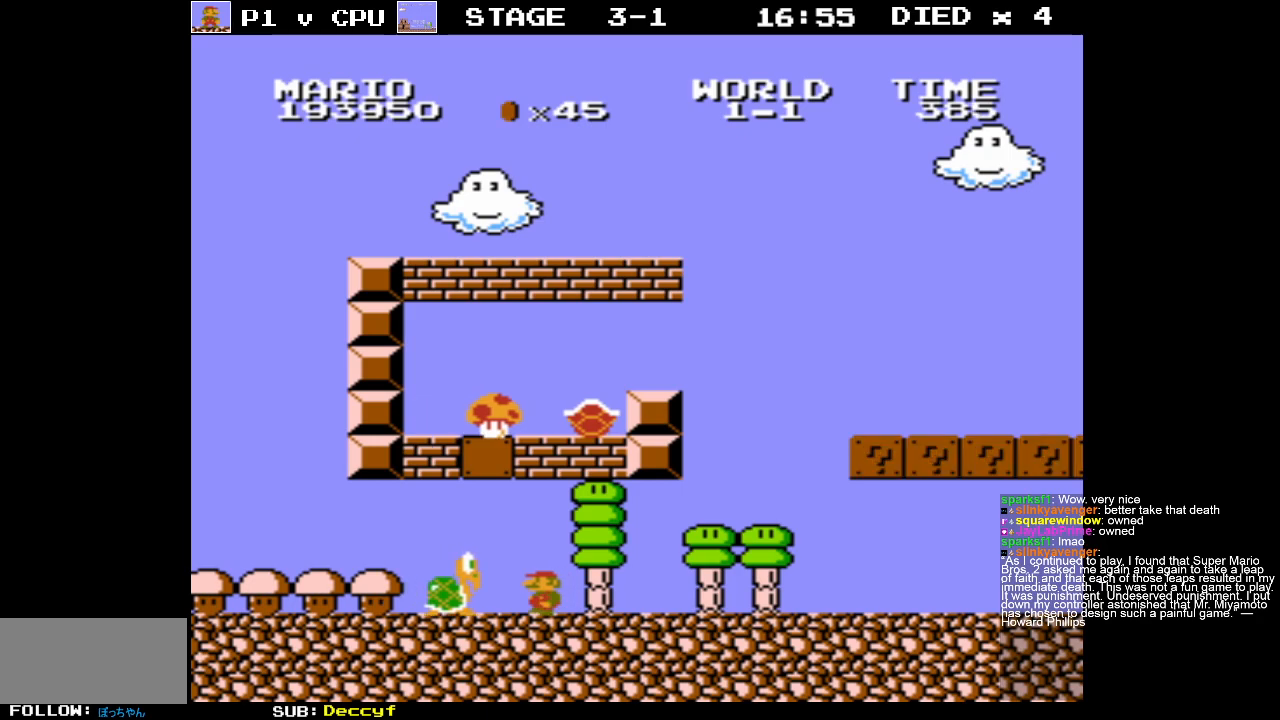
{"buttons": ["DPAD_RIGHT"], "events": [[33, "A", "down"], [83, "DPAD_LEFT", "up"], [300, "DPAD_RIGHT", "down"], [317, "A", "up"]]}
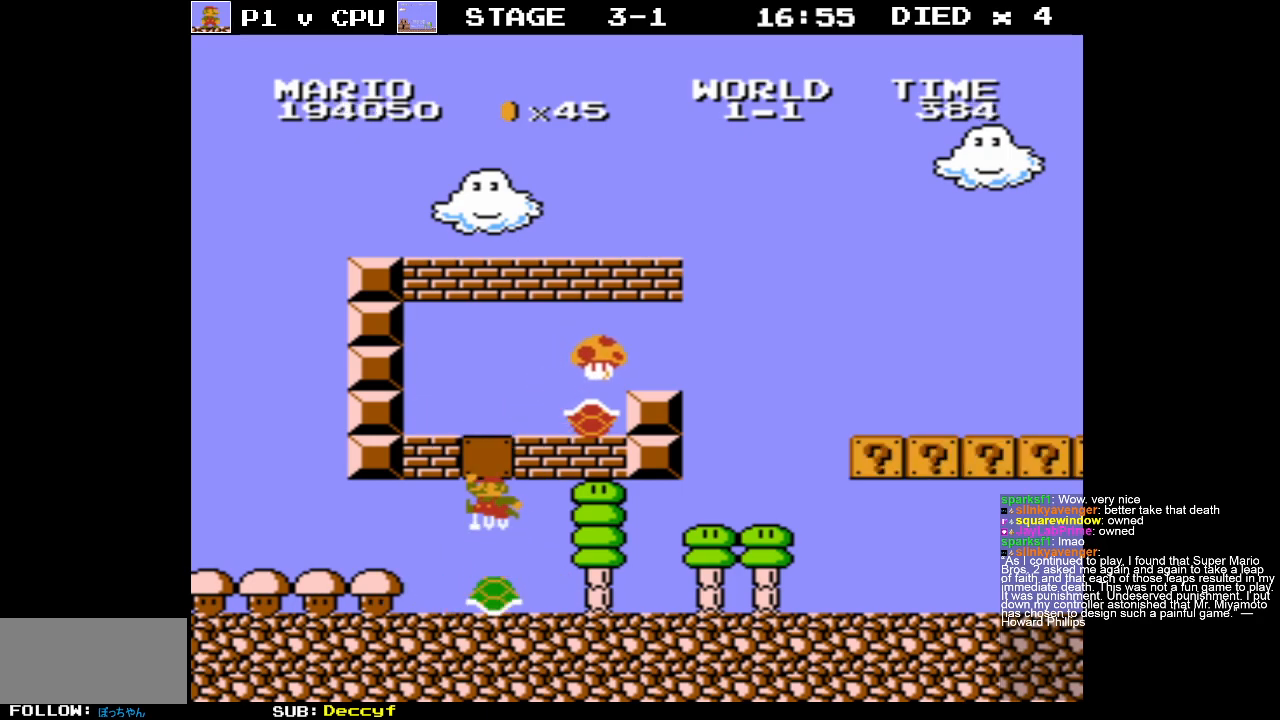
{"buttons": ["B", "DPAD_RIGHT"], "events": [[117, "DPAD_RIGHT", "up"], [217, "DPAD_RIGHT", "down"], [317, "B", "down"]]}
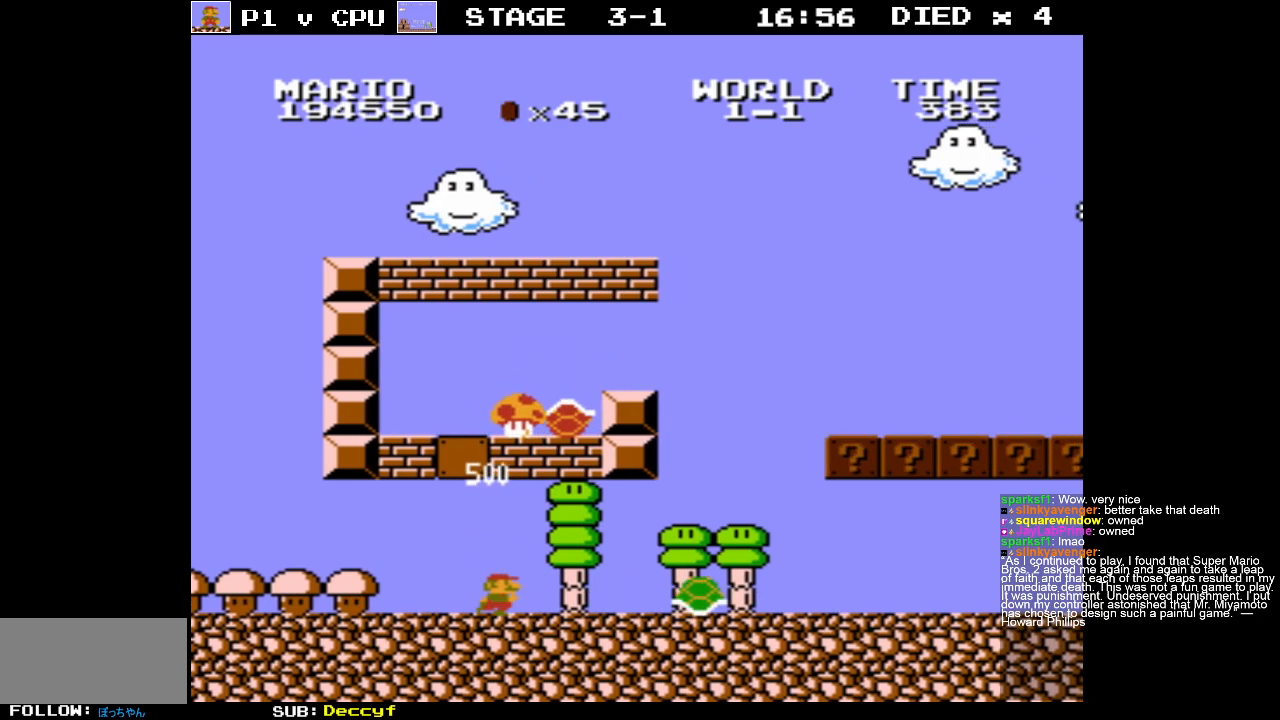
{"buttons": ["DPAD_LEFT"], "events": [[50, "DPAD_RIGHT", "up"], [100, "A", "down"], [150, "A", "up"], [233, "DPAD_LEFT", "down"], [333, "B", "up"]]}
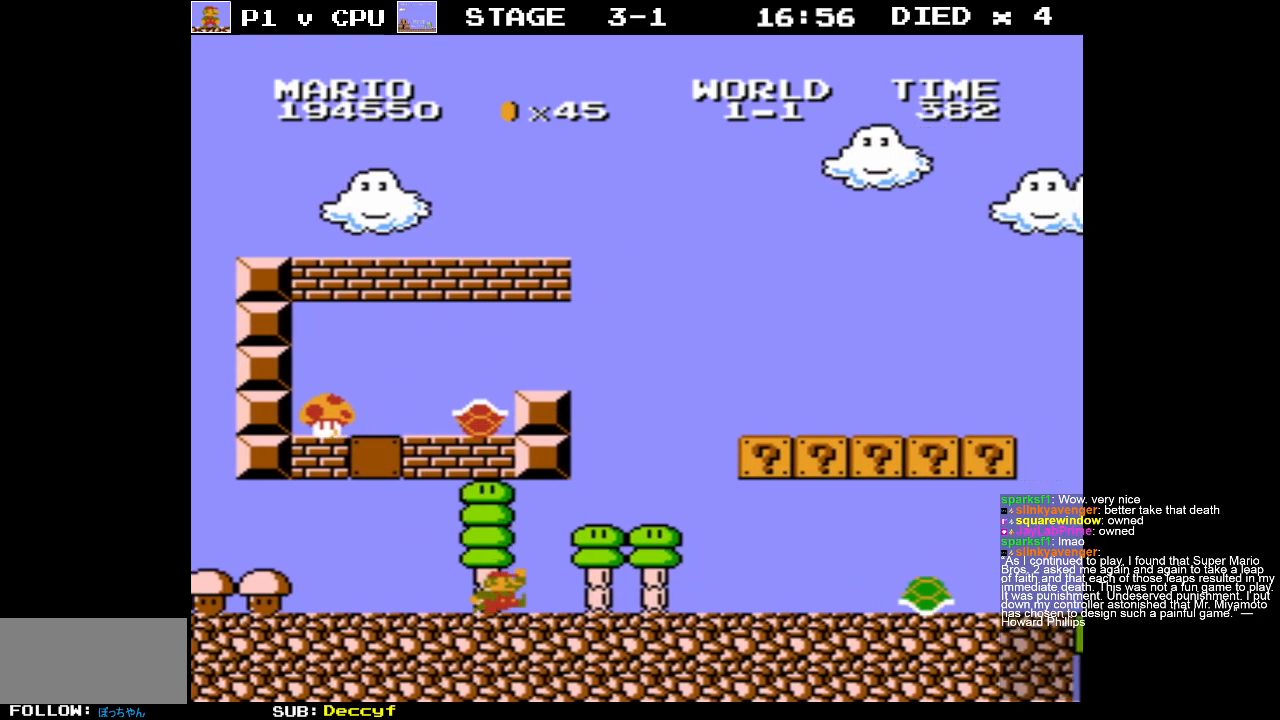
{"buttons": ["A"], "events": [[367, "A", "down"], [400, "DPAD_LEFT", "up"]]}
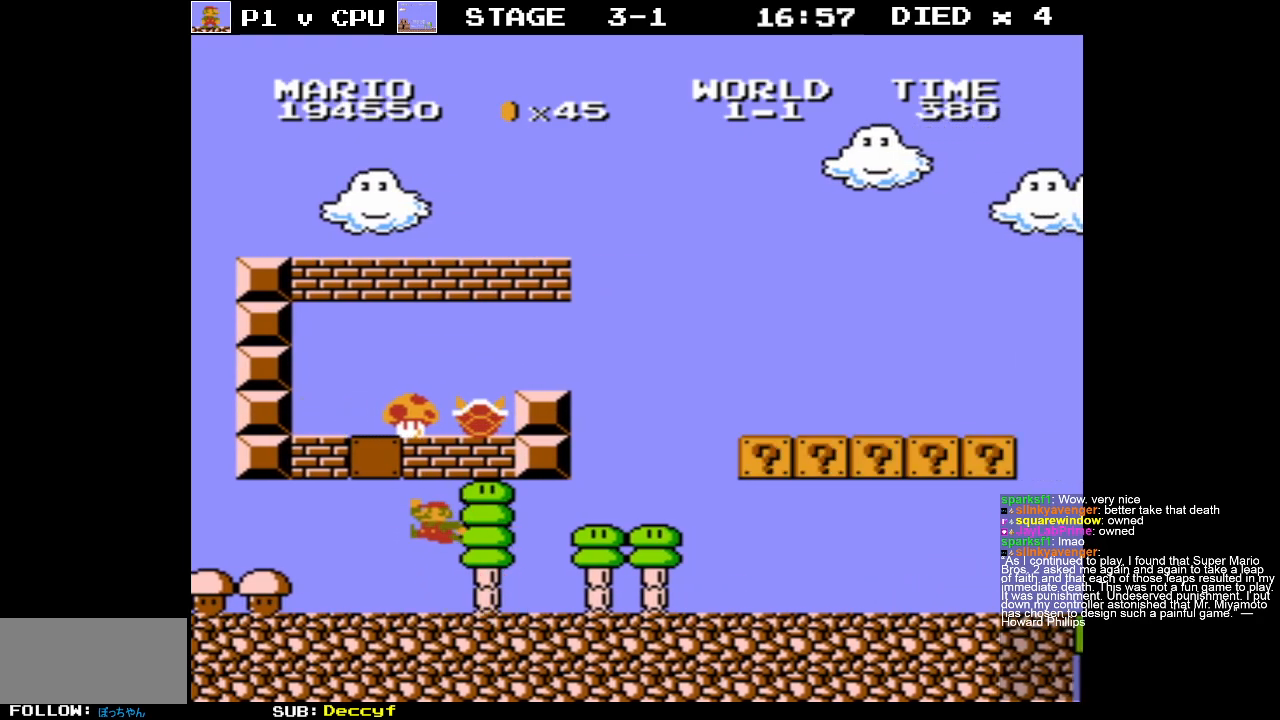
{"buttons": [], "events": [[33, "DPAD_RIGHT", "down"], [283, "A", "up"], [350, "DPAD_RIGHT", "up"]]}
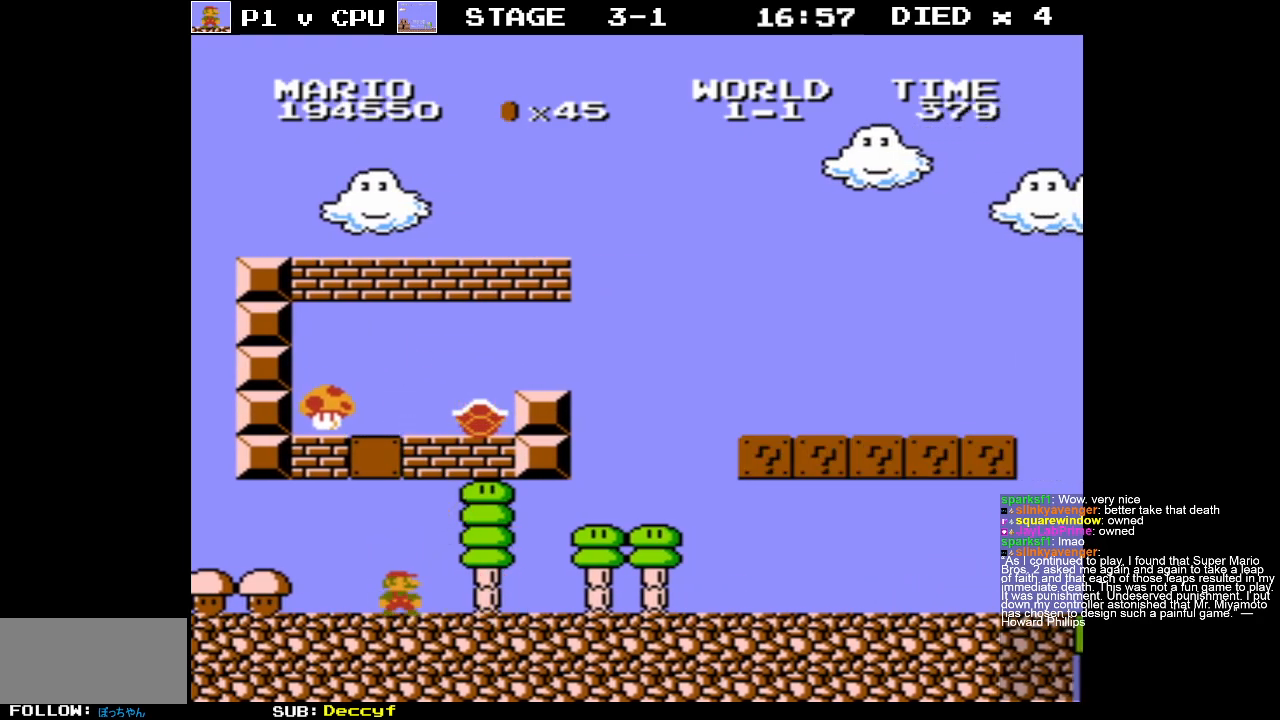
{"buttons": ["A"], "events": [[33, "DPAD_RIGHT", "down"], [183, "DPAD_RIGHT", "up"], [450, "A", "down"]]}
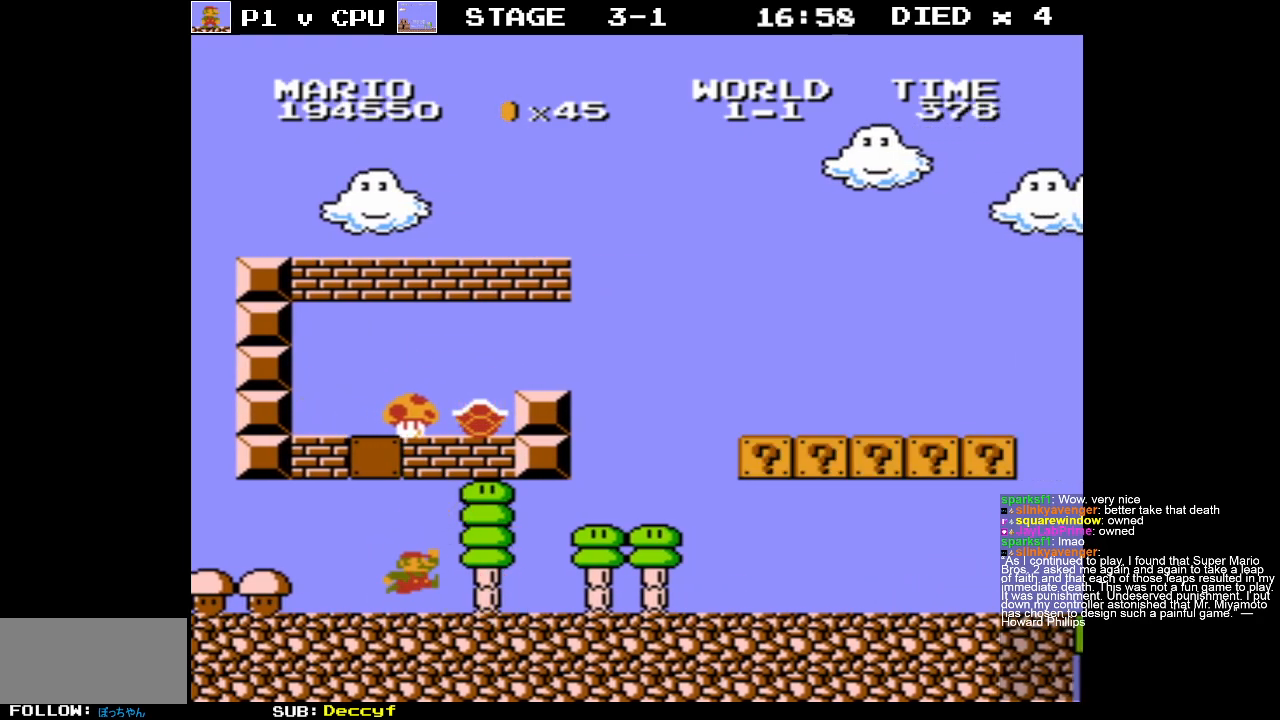
{"buttons": ["B", "DPAD_RIGHT"], "events": [[267, "DPAD_RIGHT", "down"], [317, "A", "up"], [500, "B", "down"]]}
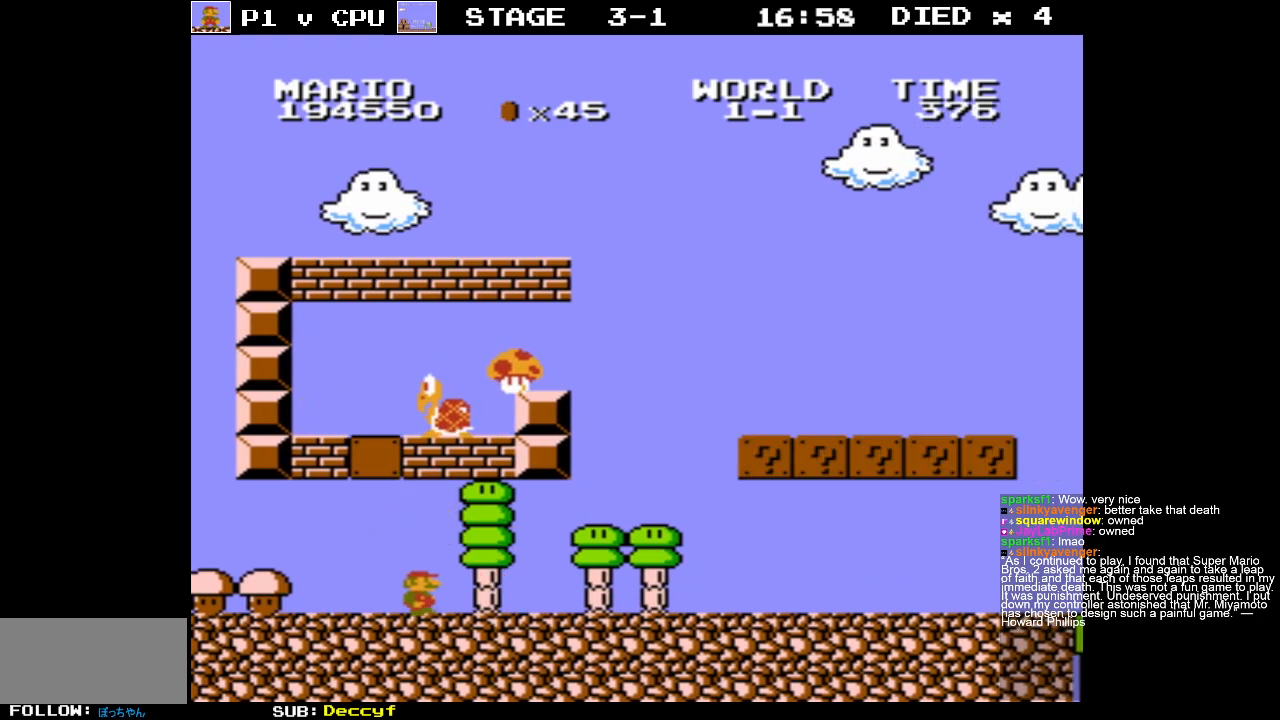
{"buttons": [], "events": [[417, "B", "up"], [417, "DPAD_RIGHT", "up"]]}
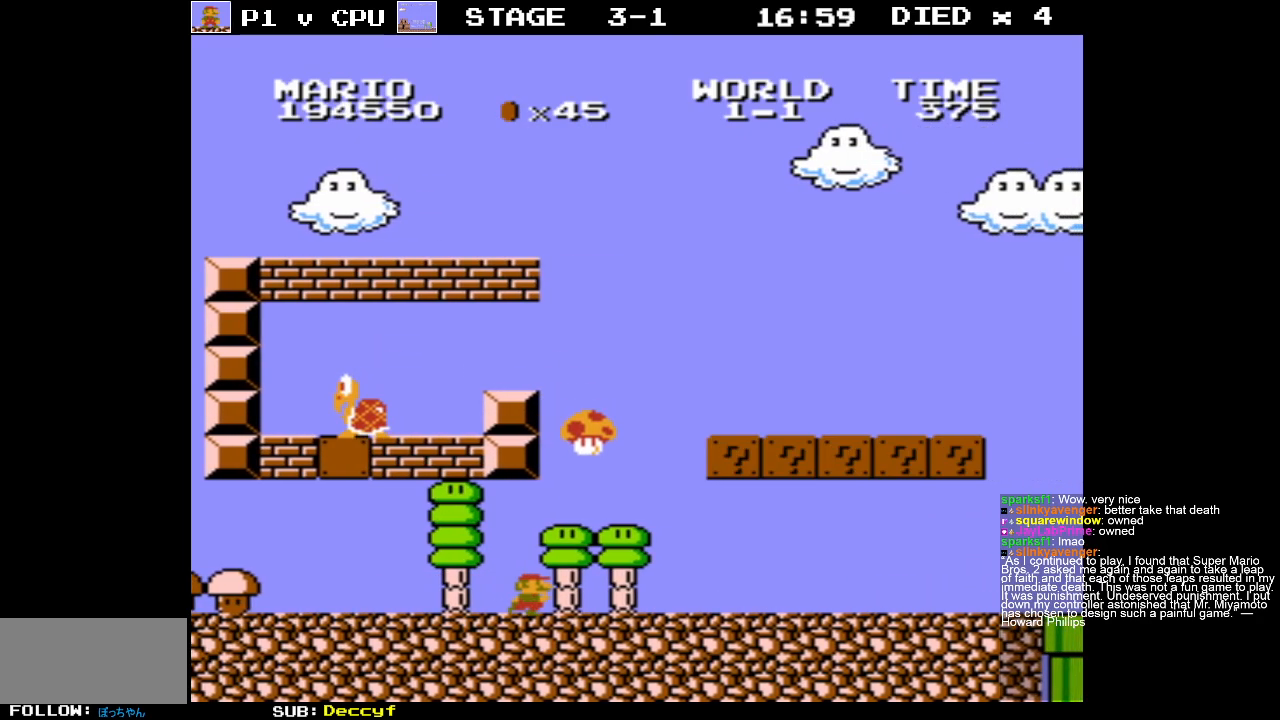
{"buttons": [], "events": [[67, "DPAD_RIGHT", "down"], [133, "B", "down"], [200, "B", "up"], [200, "DPAD_RIGHT", "up"]]}
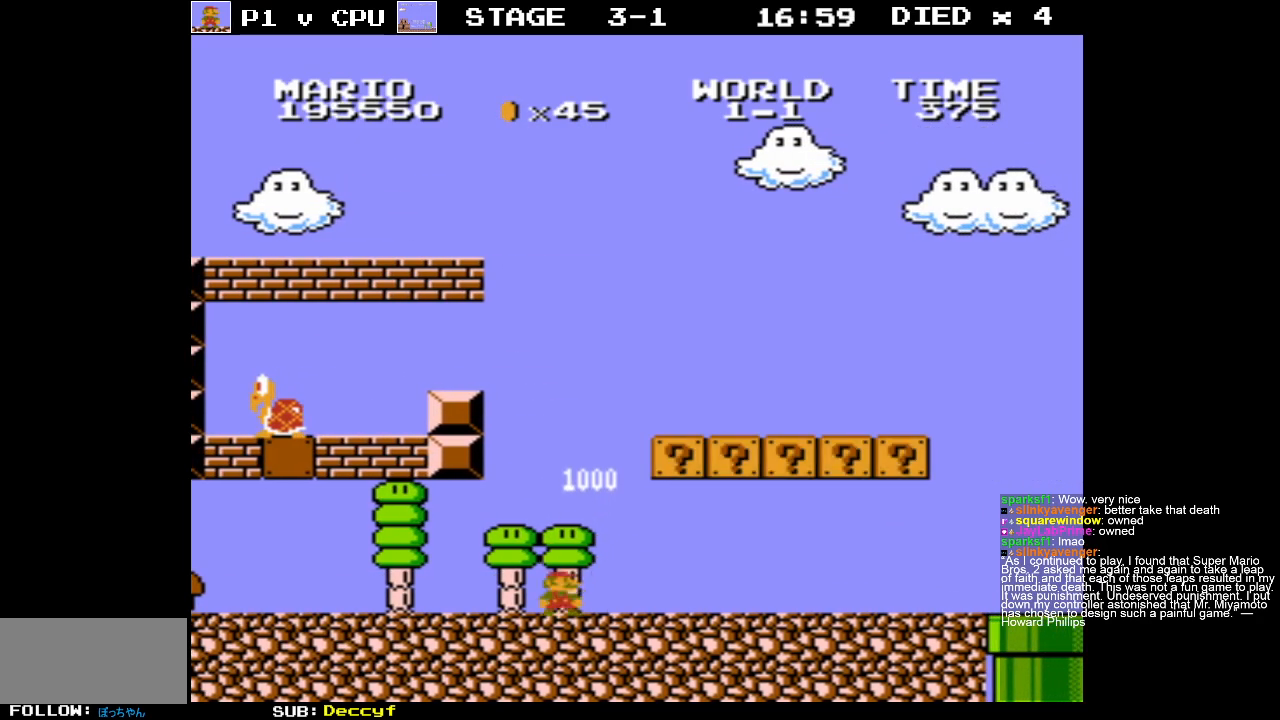
{"buttons": [], "events": []}
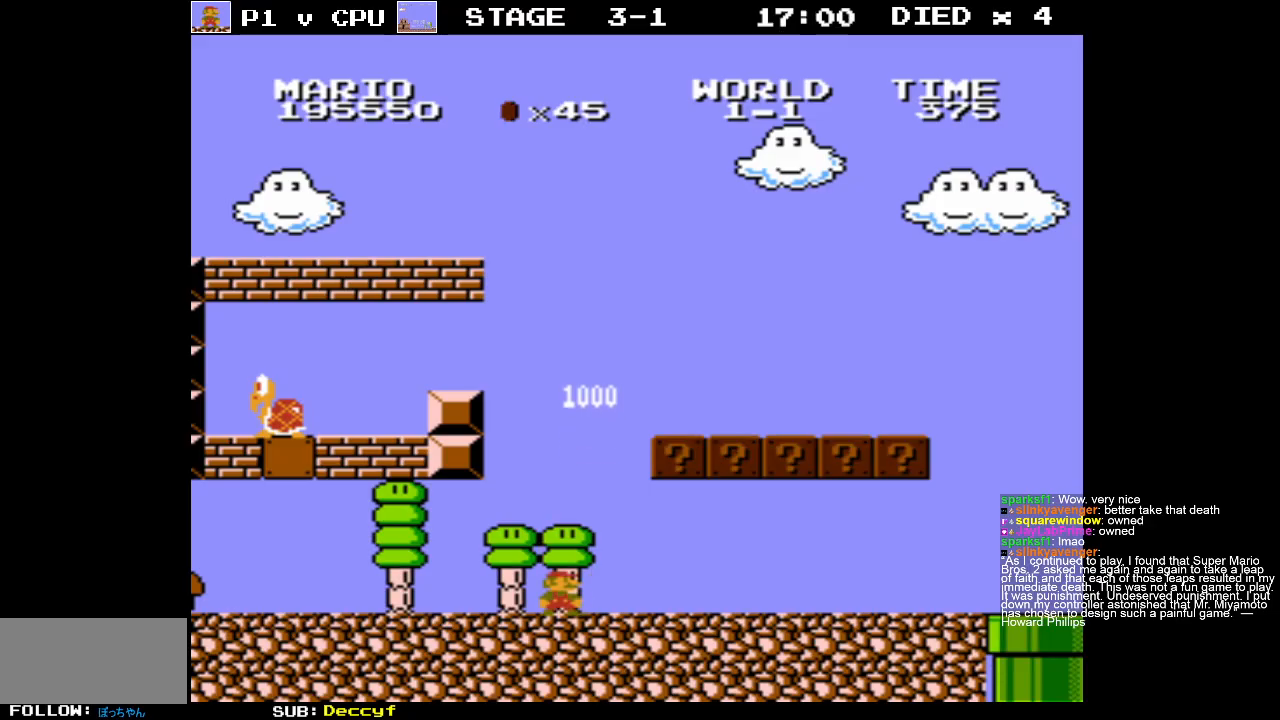
{"buttons": [], "events": []}
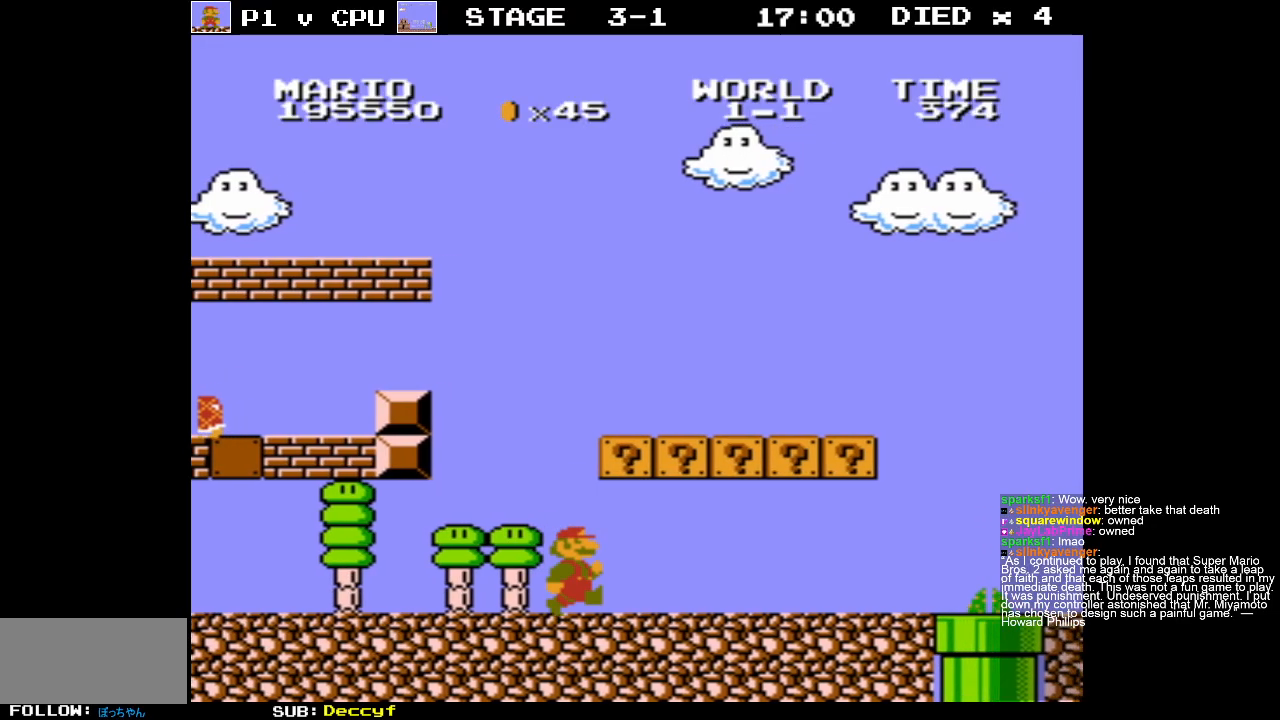
{"buttons": [], "events": [[233, "DPAD_RIGHT", "down"], [283, "A", "down"], [333, "DPAD_RIGHT", "up"], [433, "A", "up"]]}
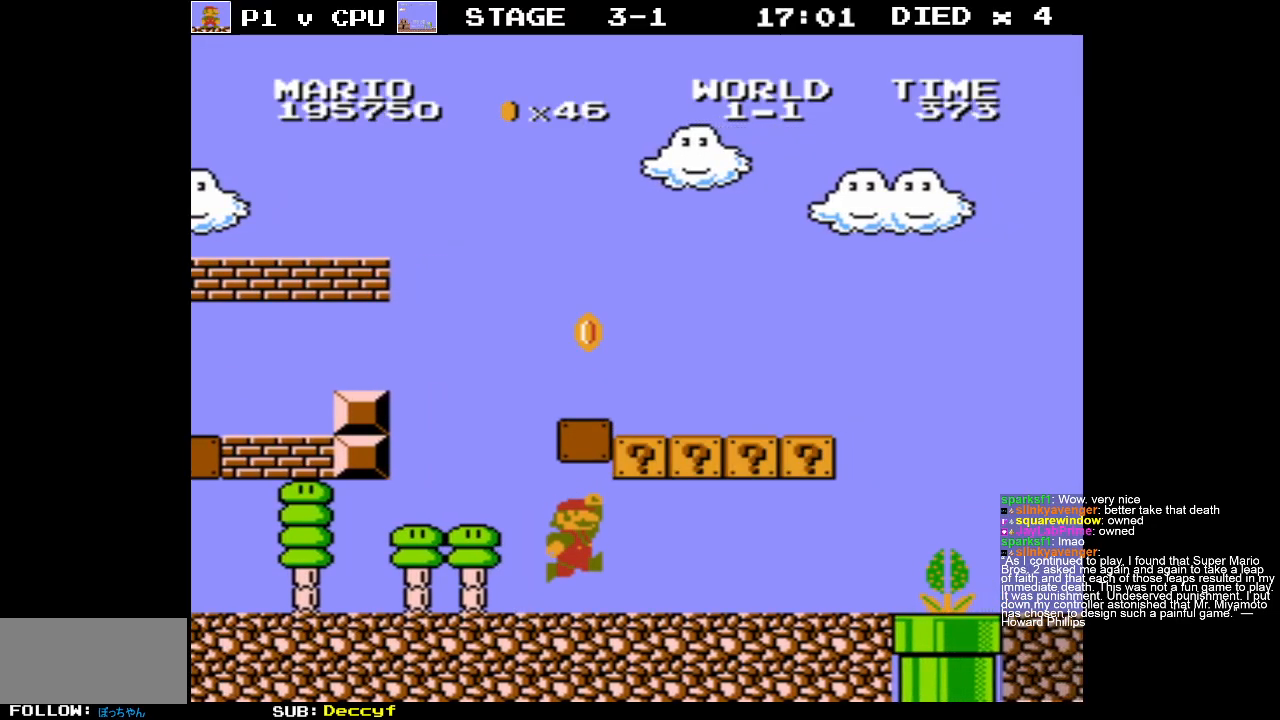
{"buttons": [], "events": [[183, "DPAD_RIGHT", "down"], [283, "A", "down"], [433, "DPAD_RIGHT", "up"], [483, "A", "up"]]}
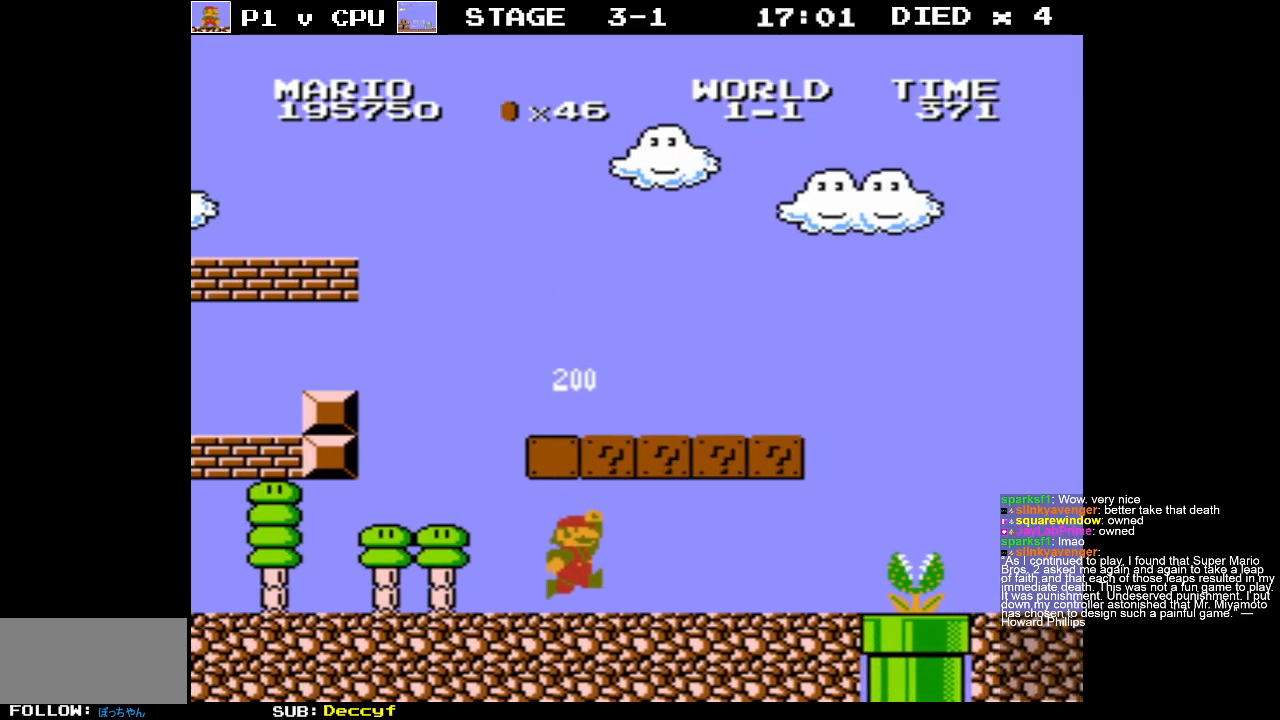
{"buttons": ["A", "DPAD_RIGHT"], "events": [[133, "A", "down"], [167, "DPAD_RIGHT", "down"], [233, "DPAD_RIGHT", "up"], [300, "A", "up"], [350, "DPAD_RIGHT", "down"], [450, "A", "down"]]}
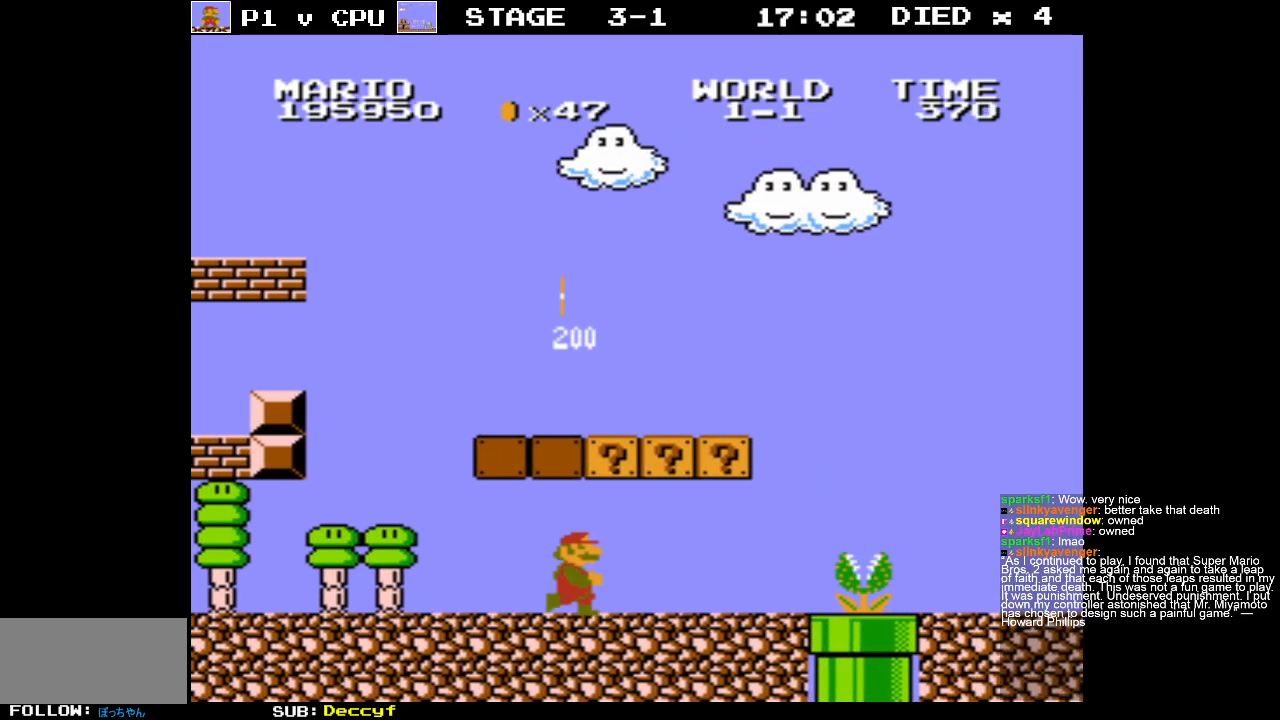
{"buttons": [], "events": [[50, "DPAD_RIGHT", "up"], [150, "A", "up"], [300, "A", "down"], [500, "A", "up"]]}
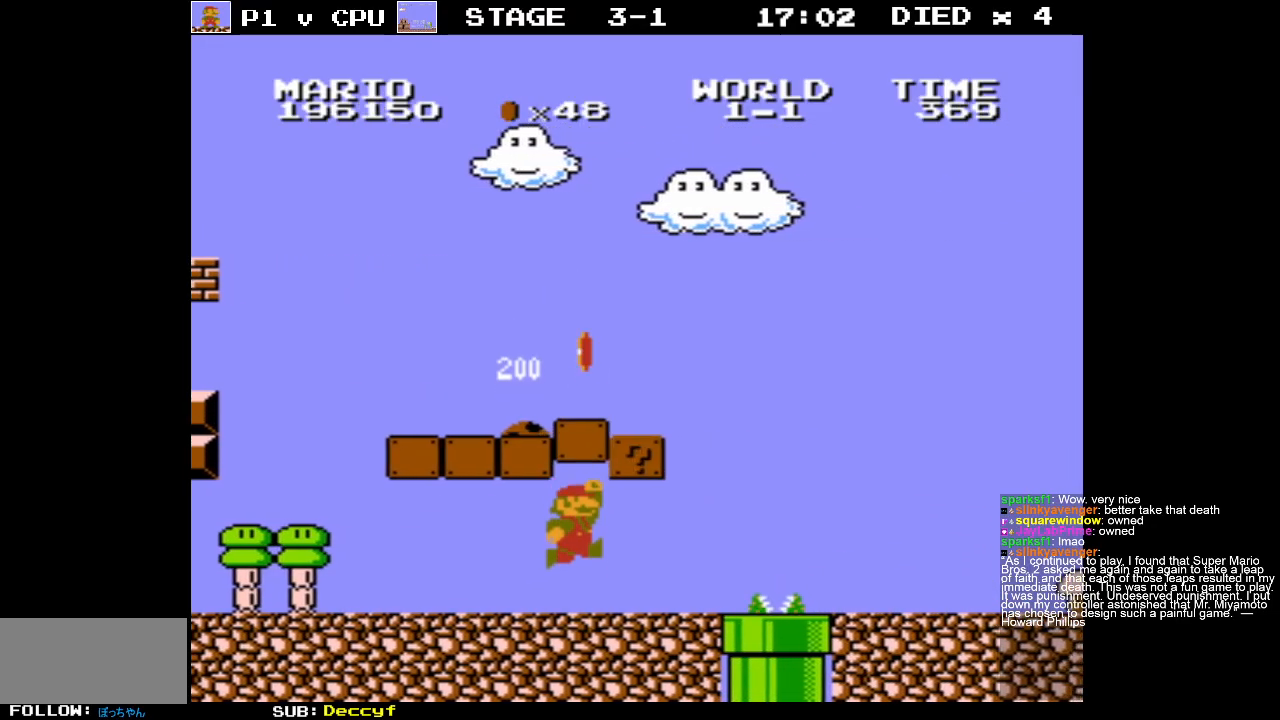
{"buttons": [], "events": [[183, "A", "down"], [350, "A", "up"]]}
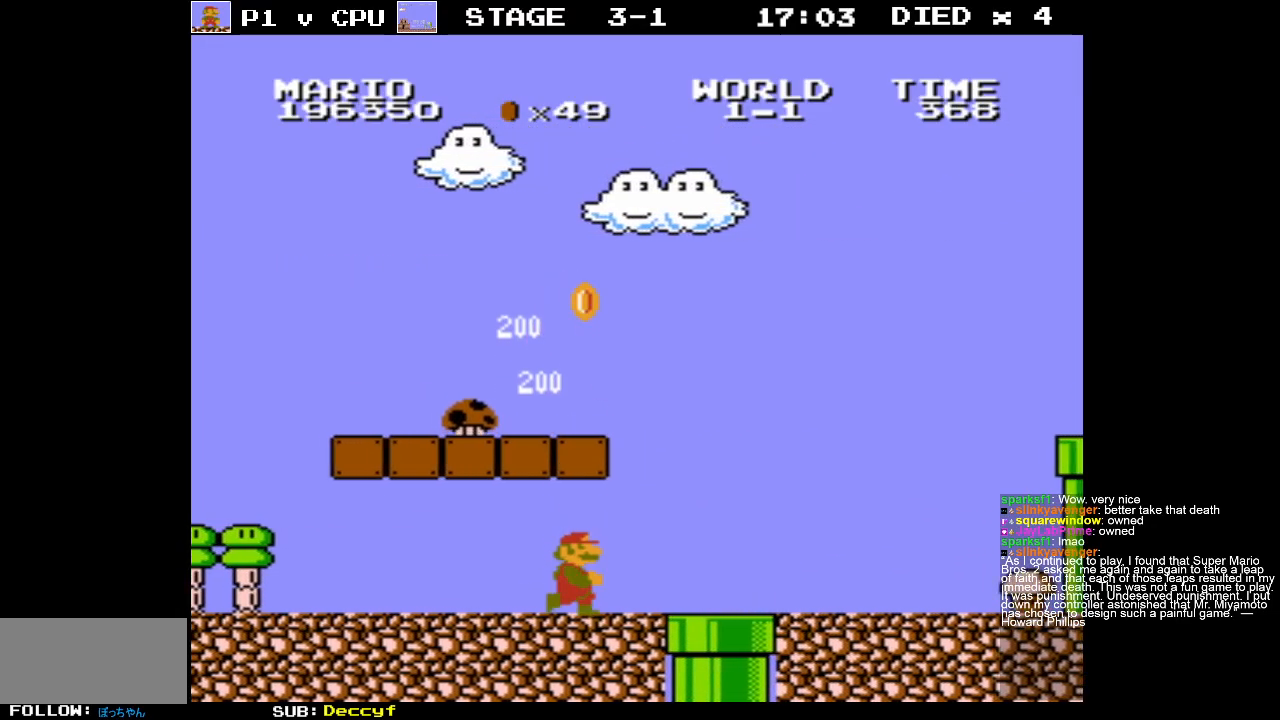
{"buttons": ["B", "DPAD_LEFT"], "events": [[50, "DPAD_LEFT", "down"], [167, "B", "down"]]}
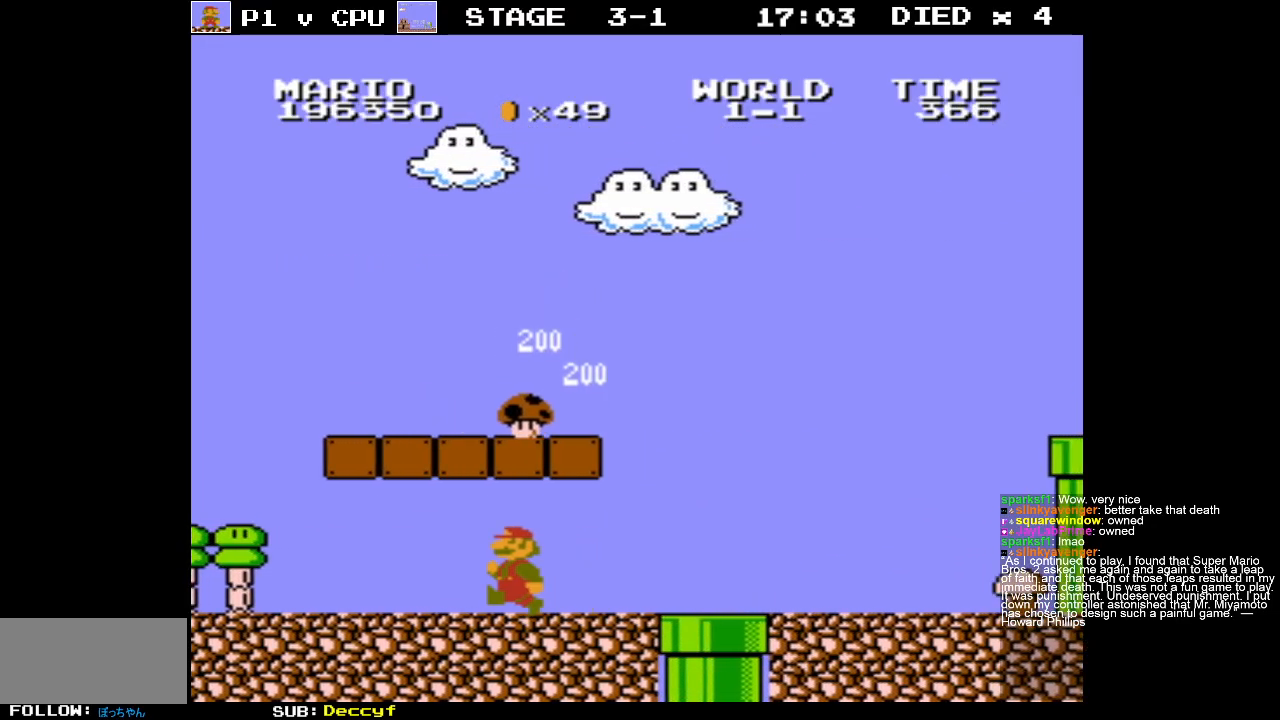
{"buttons": ["B", "DPAD_RIGHT"], "events": [[400, "DPAD_LEFT", "up"], [400, "DPAD_UP", "down"], [417, "DPAD_RIGHT", "down"], [417, "DPAD_UP", "up"]]}
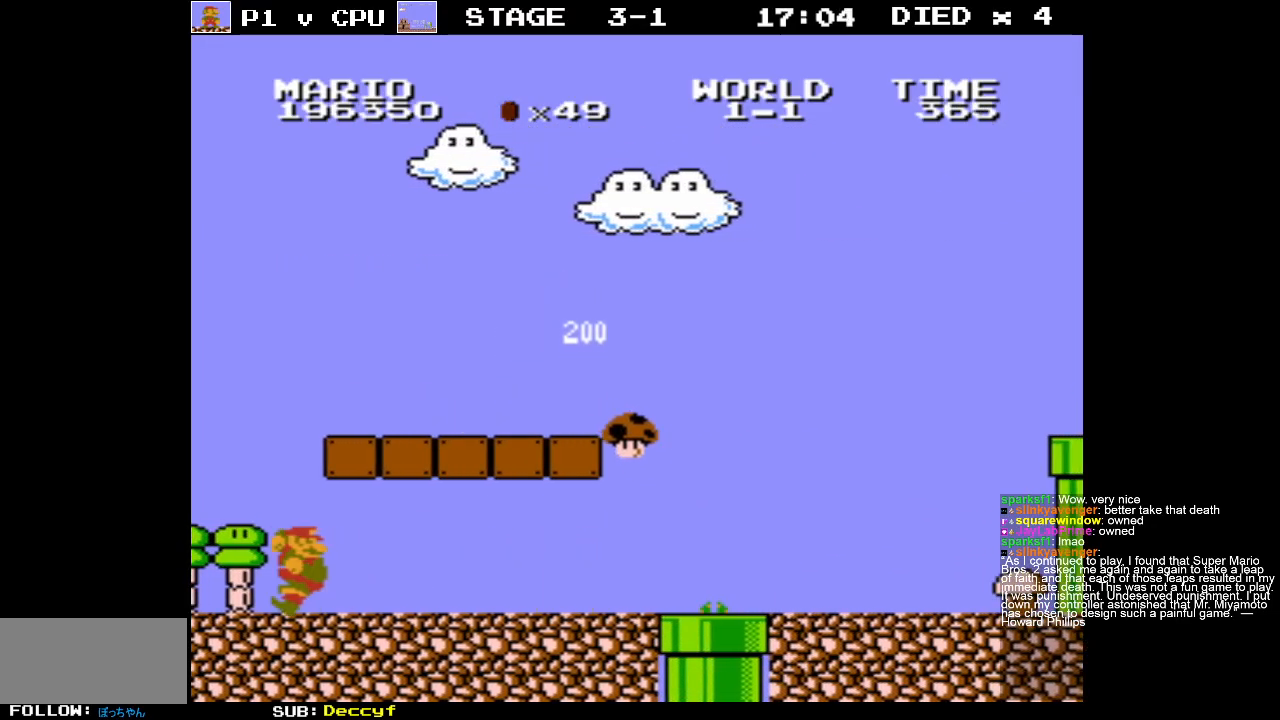
{"buttons": ["A", "B", "DPAD_RIGHT"], "events": [[50, "A", "down"]]}
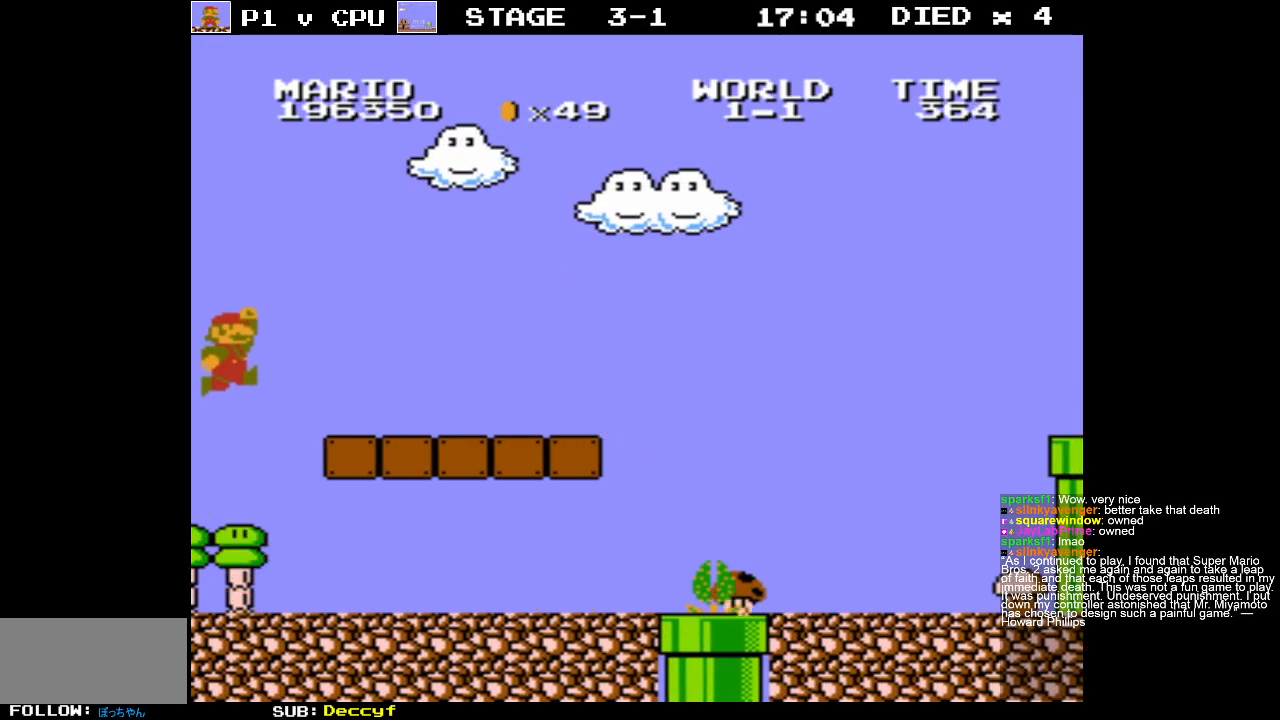
{"buttons": [], "events": [[200, "A", "up"], [233, "B", "up"], [233, "DPAD_RIGHT", "up"]]}
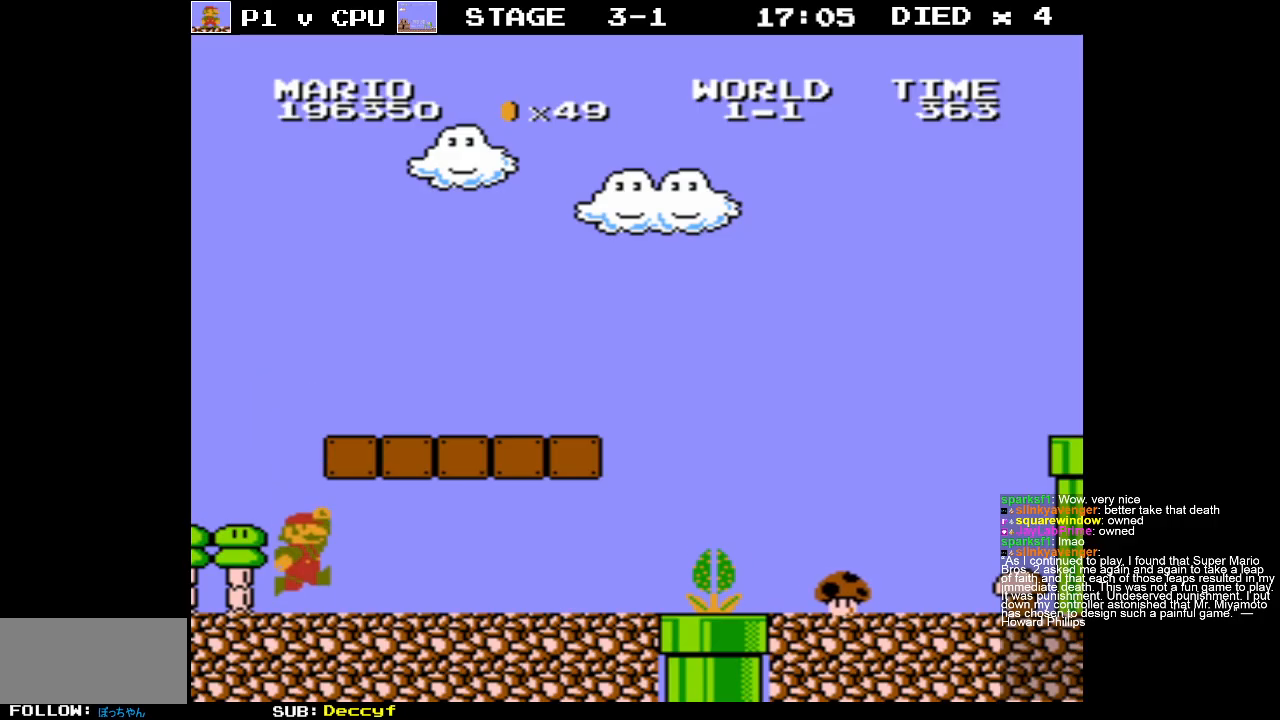
{"buttons": ["A", "DPAD_RIGHT"], "events": [[283, "A", "down"], [450, "DPAD_RIGHT", "down"]]}
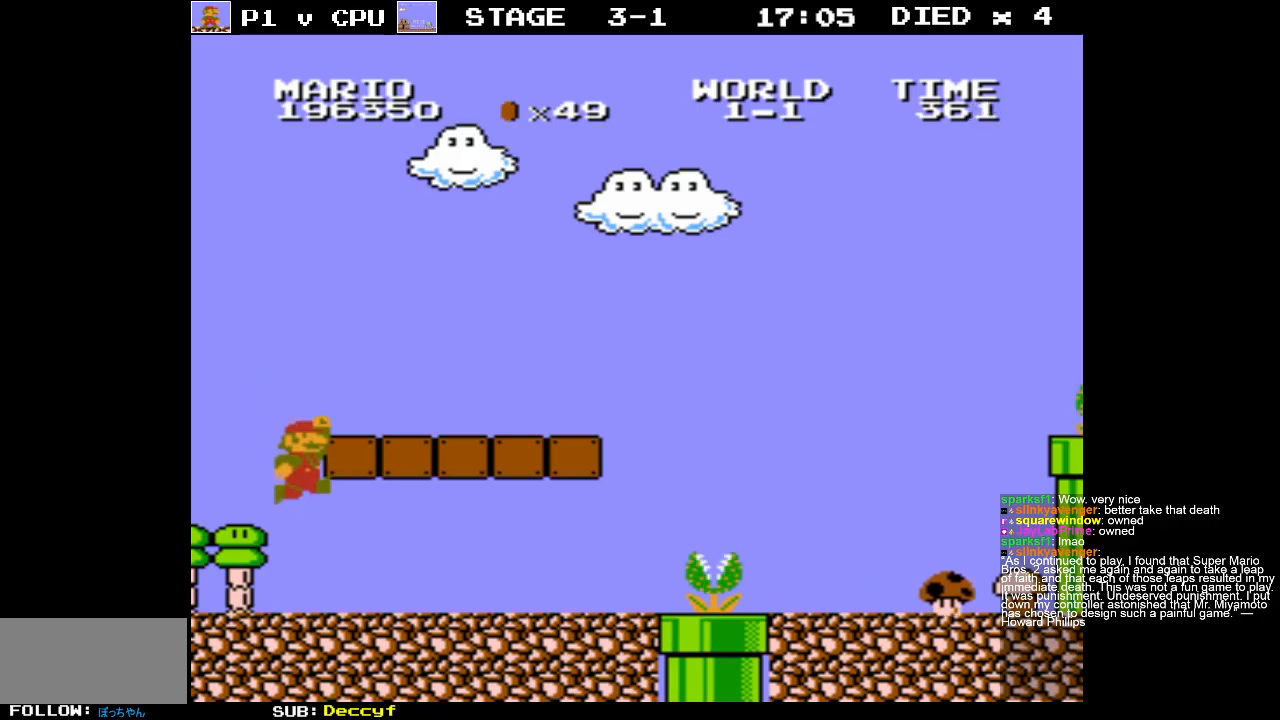
{"buttons": [], "events": [[333, "A", "up"], [417, "DPAD_RIGHT", "up"]]}
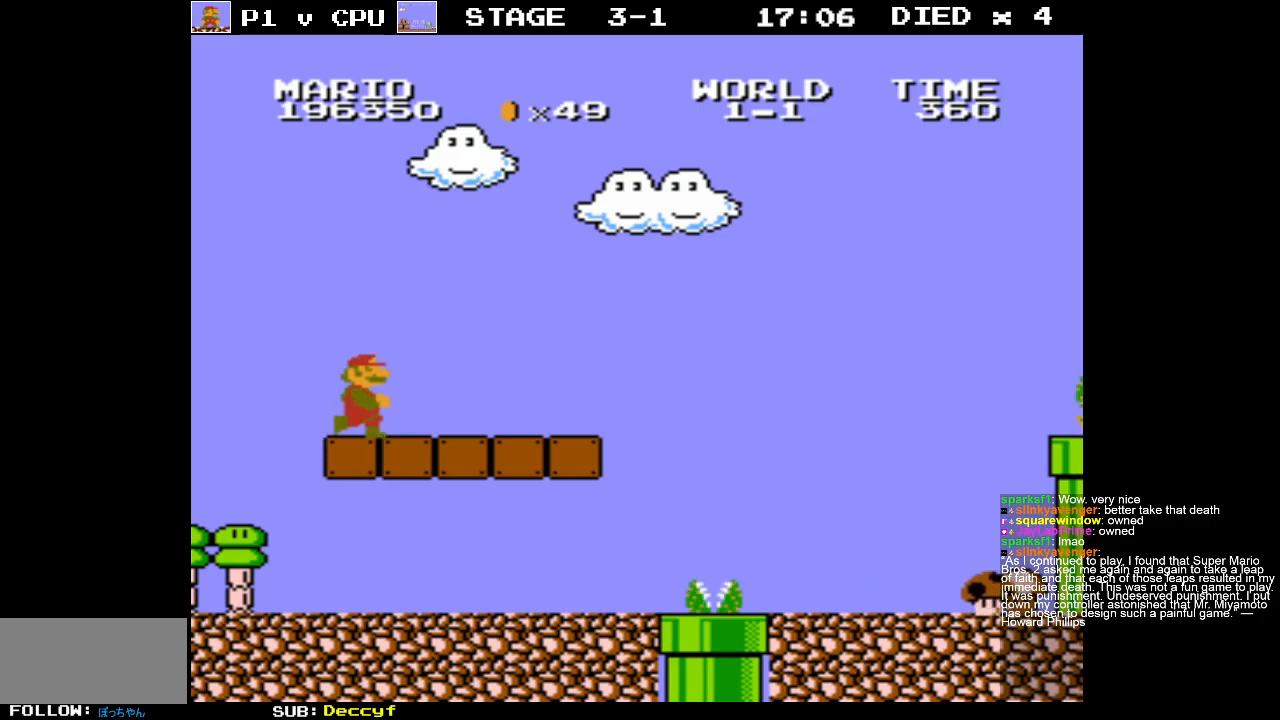
{"buttons": [], "events": []}
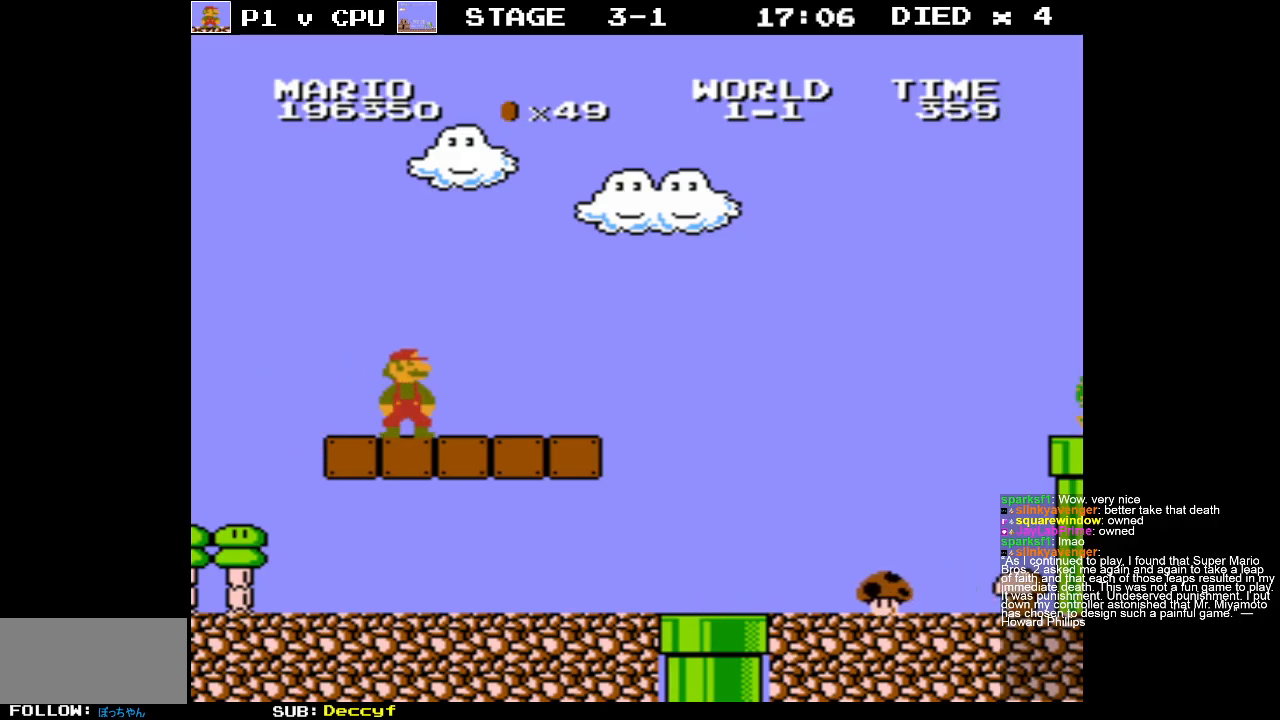
{"buttons": [], "events": []}